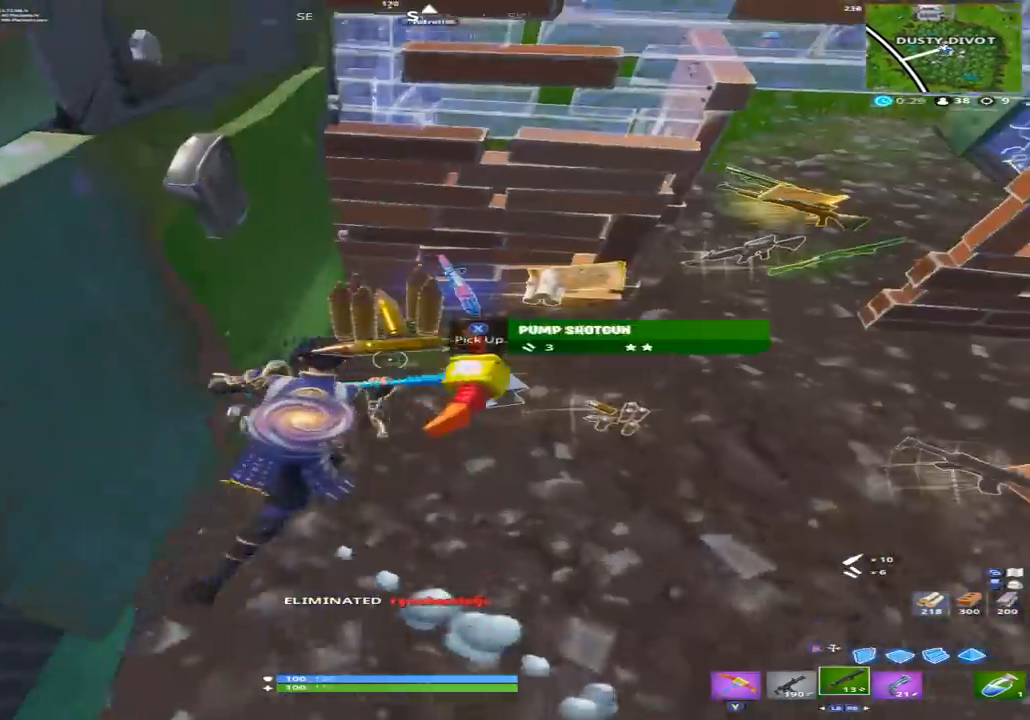
Gameplay with a controller (Xbox layout); each line is a JSON object with the inputs held at the frame after it (dt_ms = milliseconds from this image to that frame). "events" lists button and stick changes between this image and that frame as [ms after this image, input, new state], when the widget could be followed in between.
{"dt_ms": 500, "buttons": [], "left_stick": "right", "right_stick": "right", "events": [[33, "right_stick", "up"], [67, "Y", "up"], [167, "right_stick", "up-right"], [233, "left_stick", "up-right"], [267, "right_stick", "up"], [400, "left_stick", "right"], [400, "right_stick", "up-right"], [500, "right_stick", "right"]]}
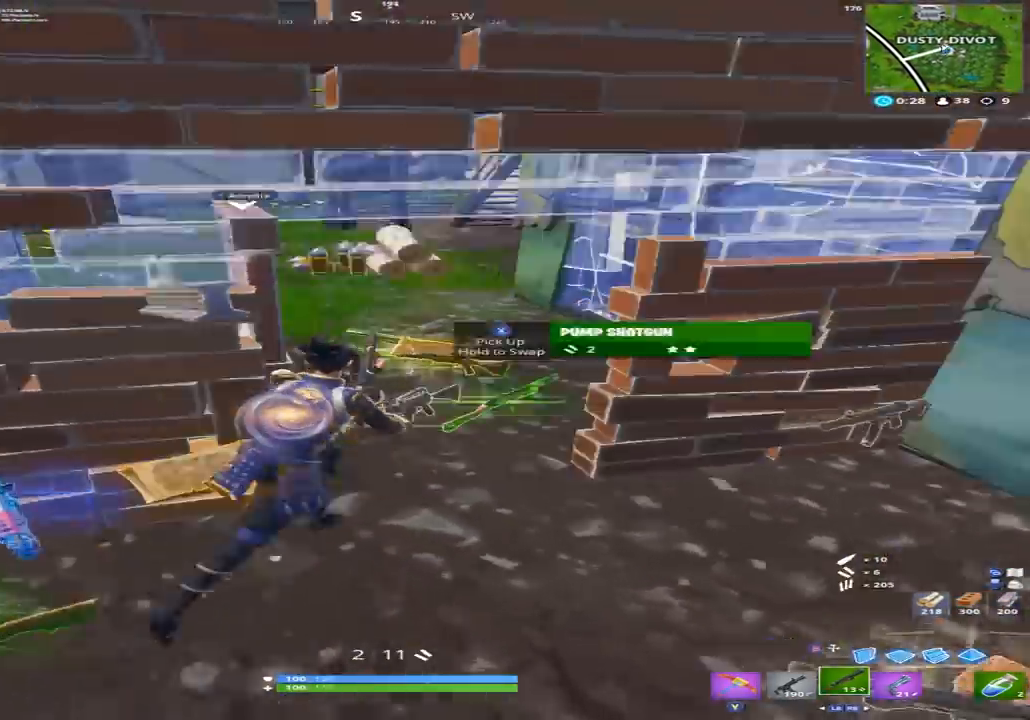
{"dt_ms": 500, "buttons": [], "left_stick": "up", "right_stick": "center", "events": [[100, "left_stick", "up-right"], [133, "right_stick", "down-left"], [233, "left_stick", "up"], [300, "right_stick", "up-left"], [467, "right_stick", "center"]]}
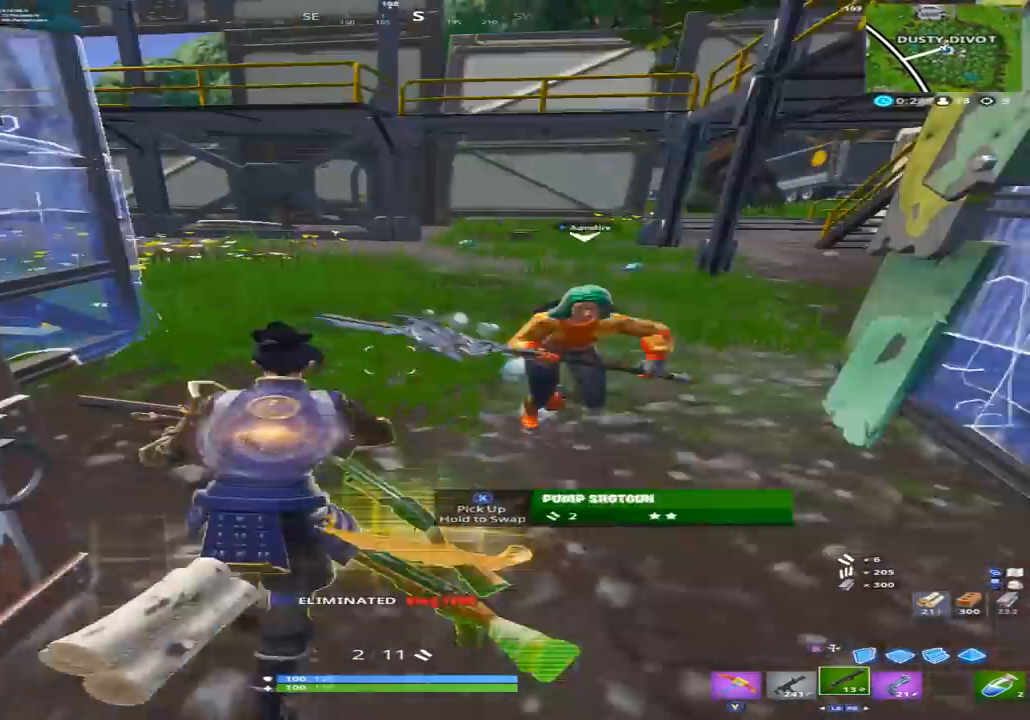
{"dt_ms": 500, "buttons": [], "left_stick": "up", "right_stick": "center", "events": [[200, "R1", "down"], [233, "right_stick", "up-right"], [300, "R1", "up"], [300, "right_stick", "right"], [433, "right_stick", "center"]]}
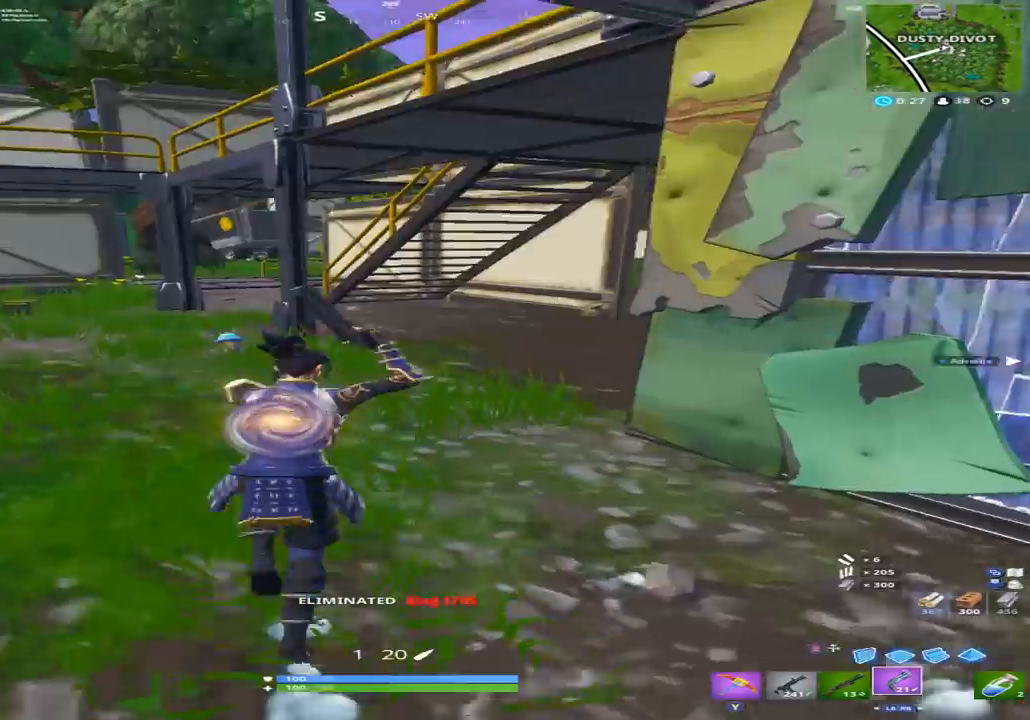
{"dt_ms": 500, "buttons": [], "left_stick": "up", "right_stick": "right", "events": [[33, "left_stick", "up-right"], [100, "A", "down"], [133, "A", "up"], [133, "left_stick", "right"], [167, "right_stick", "down-right"], [233, "X", "down"], [300, "X", "up"], [300, "right_stick", "down"], [367, "left_stick", "up"], [400, "X", "down"], [433, "right_stick", "center"], [500, "X", "up"], [500, "right_stick", "right"]]}
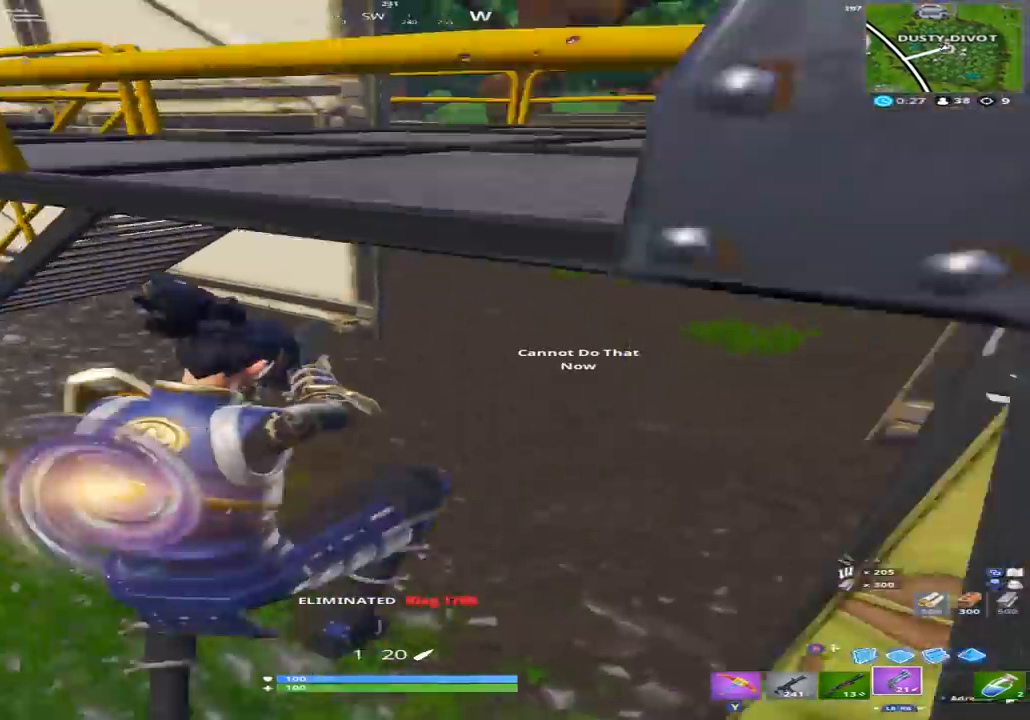
{"dt_ms": 1000, "buttons": [], "left_stick": "up", "right_stick": "center"}
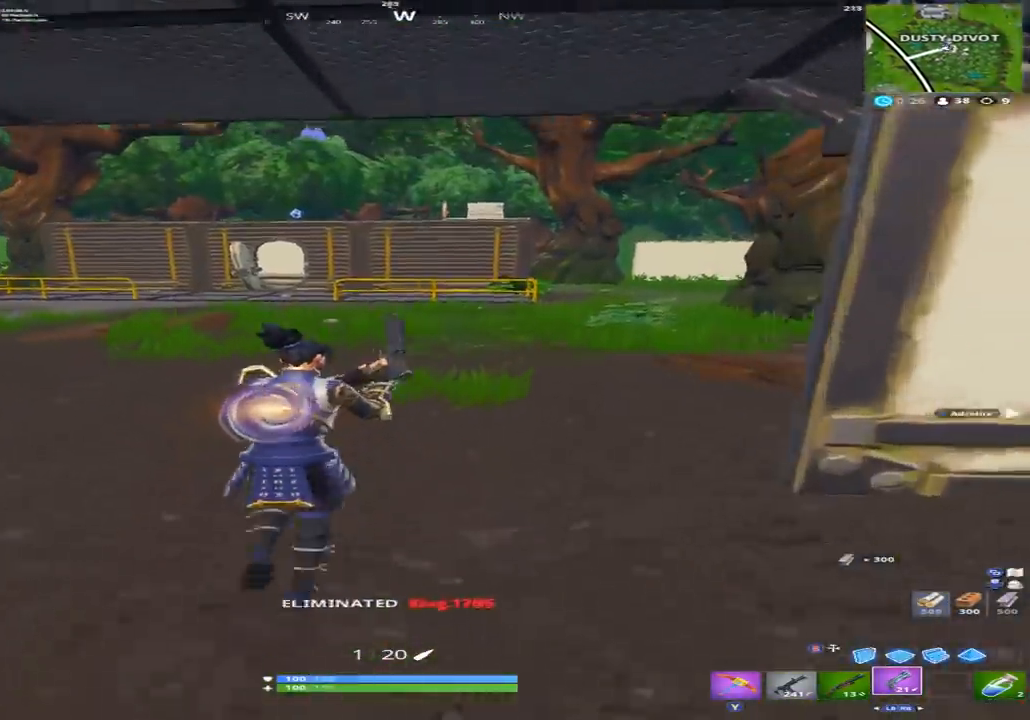
{"dt_ms": 500, "buttons": [], "left_stick": "up-left", "right_stick": "center", "events": [[133, "right_stick", "right"], [200, "left_stick", "up-left"], [333, "right_stick", "center"]]}
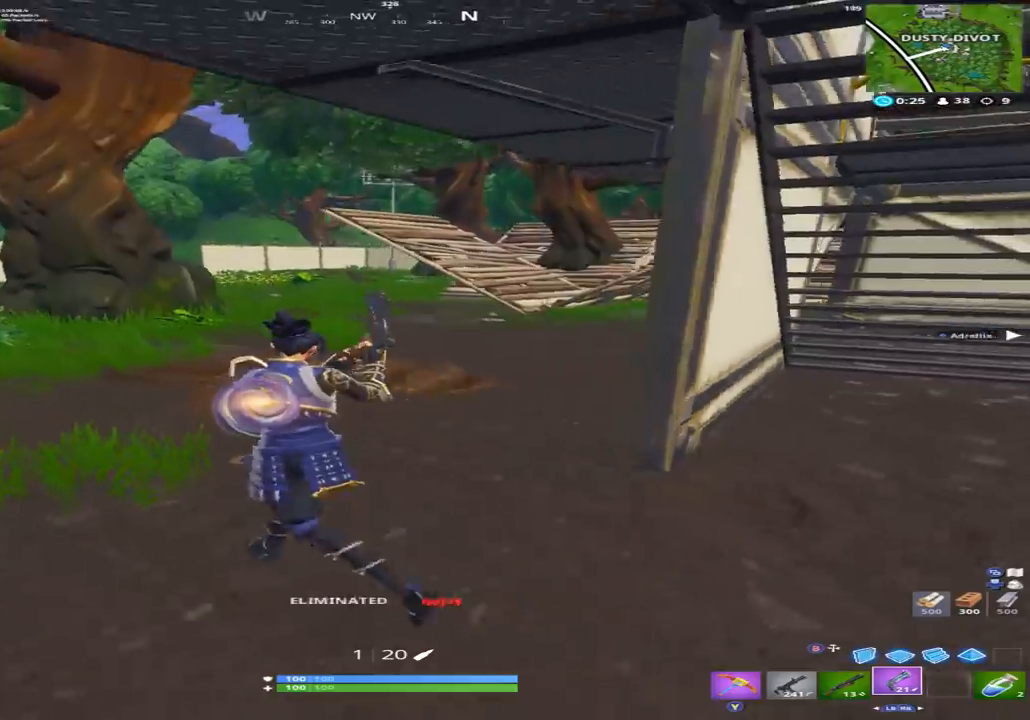
{"dt_ms": 500, "buttons": [], "left_stick": "up-left", "right_stick": "up-right", "events": [[367, "right_stick", "right"], [467, "right_stick", "up-right"]]}
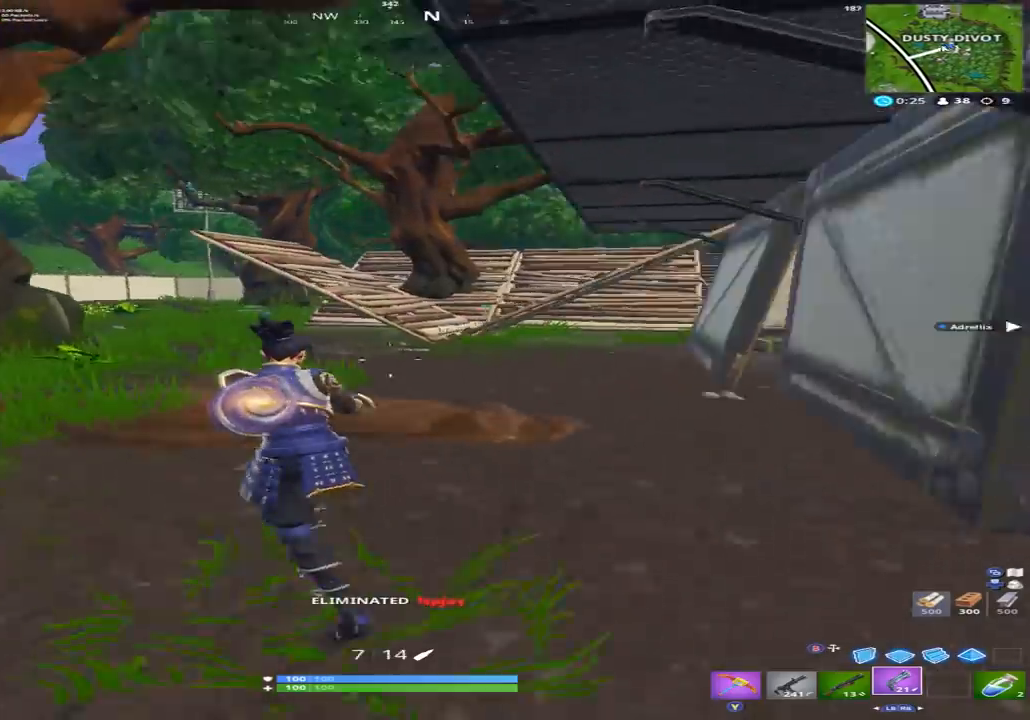
{"dt_ms": 500, "buttons": [], "left_stick": "up-left", "right_stick": "right", "events": [[100, "L1", "down"], [167, "right_stick", "center"], [200, "L1", "up"], [333, "right_stick", "right"], [400, "A", "down"], [467, "A", "up"]]}
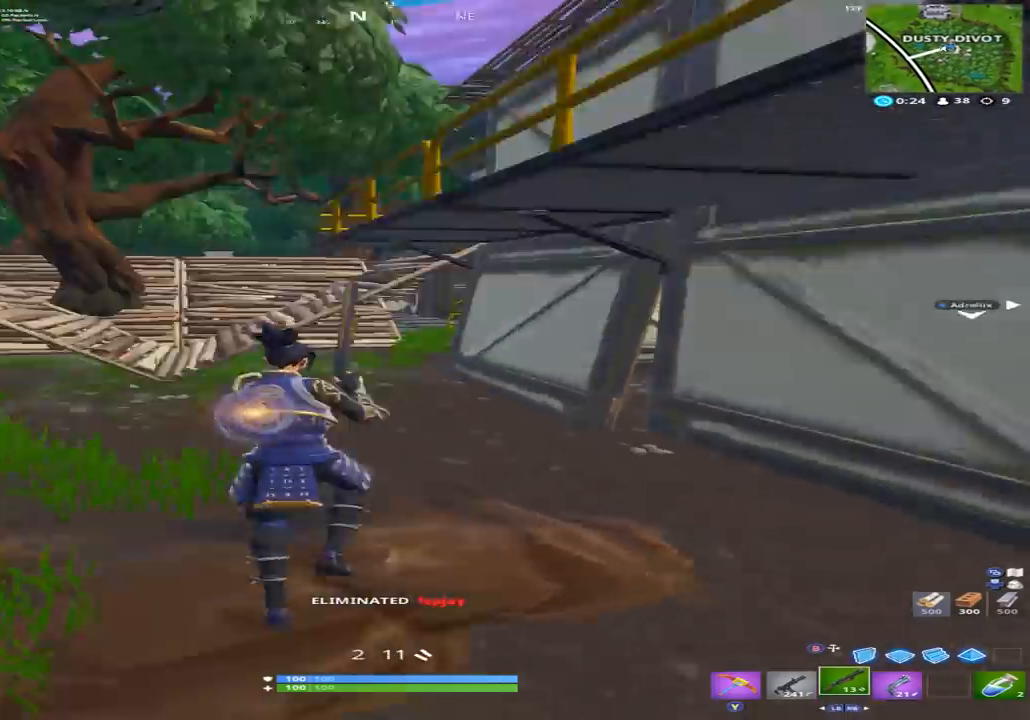
{"dt_ms": 500, "buttons": [], "left_stick": "up-left", "right_stick": "center", "events": [[67, "right_stick", "center"], [133, "X", "down"], [200, "X", "up"], [333, "X", "down"], [400, "X", "up"]]}
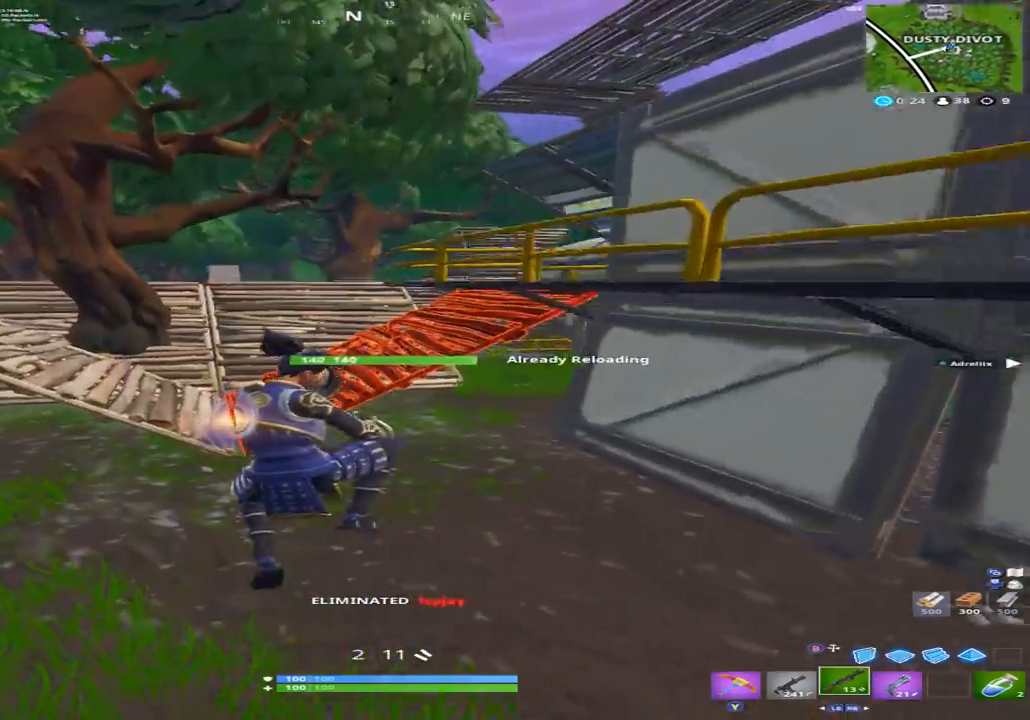
{"dt_ms": 500, "buttons": [], "left_stick": "up-left", "right_stick": "center", "events": [[67, "right_stick", "up"], [133, "right_stick", "up-left"], [300, "right_stick", "center"]]}
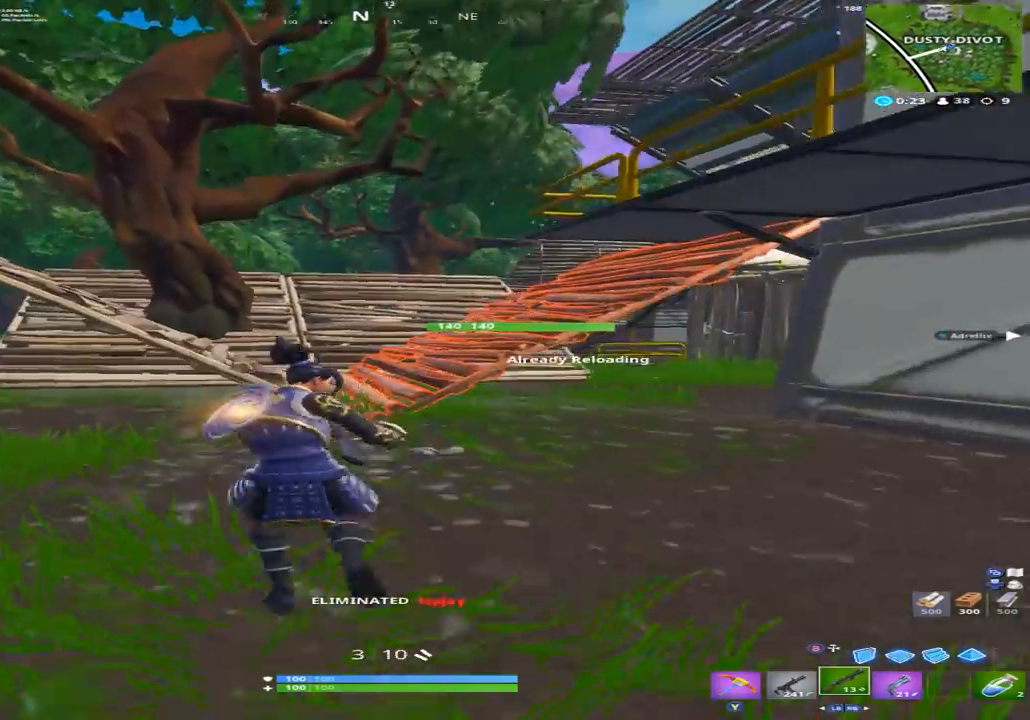
{"dt_ms": 500, "buttons": [], "left_stick": "up-left", "right_stick": "center", "events": []}
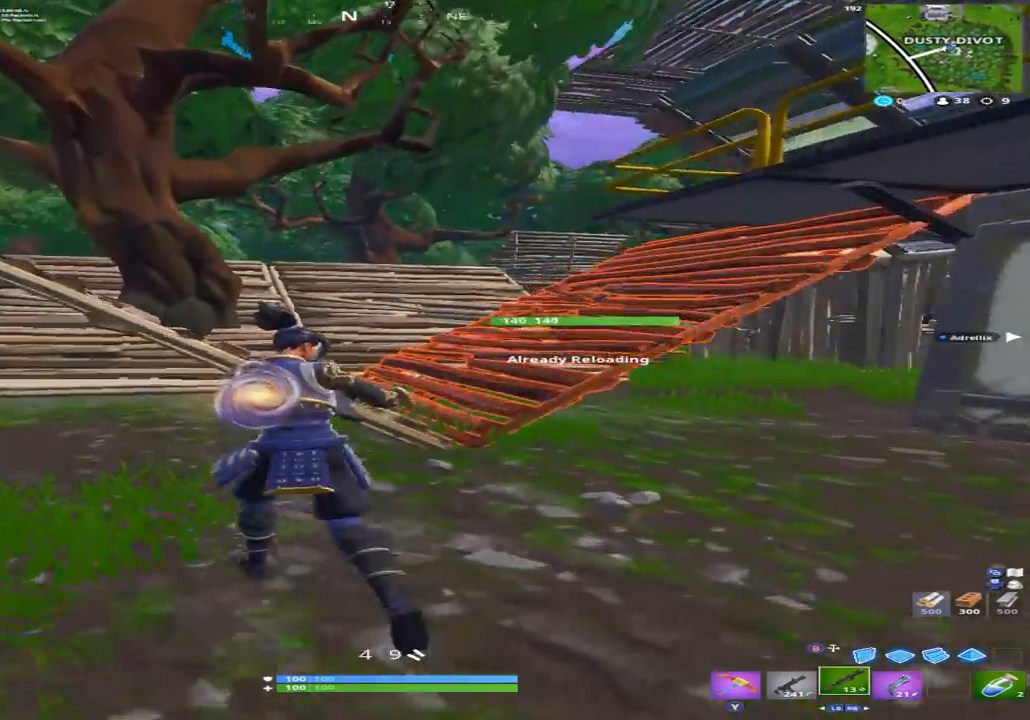
{"dt_ms": 500, "buttons": [], "left_stick": "up-left", "right_stick": "down", "events": [[67, "right_stick", "right"], [233, "A", "down"], [233, "right_stick", "center"], [300, "A", "up"], [433, "right_stick", "down"]]}
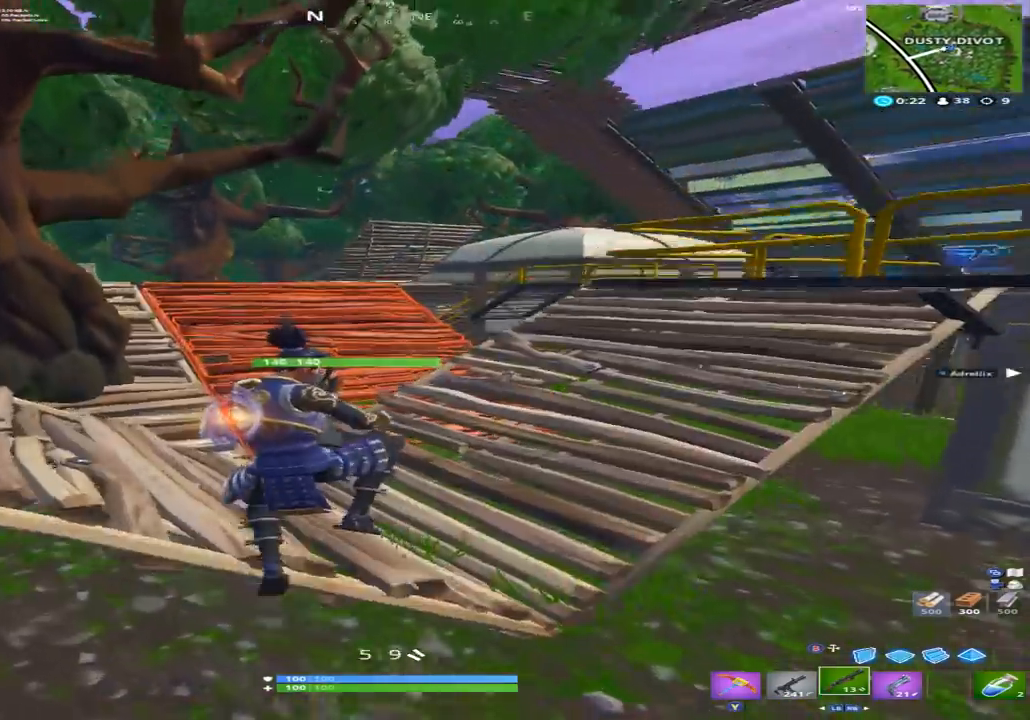
{"dt_ms": 1000, "buttons": [], "left_stick": "up", "right_stick": "center"}
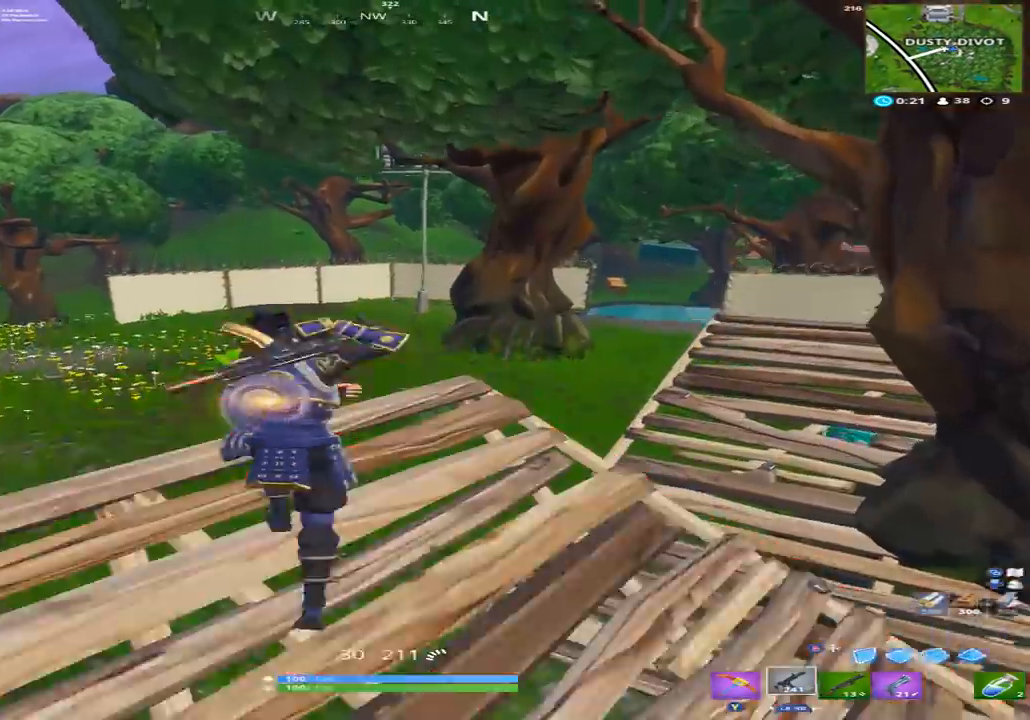
{"dt_ms": 500, "buttons": [], "left_stick": "up-left", "right_stick": "left", "events": [[100, "left_stick", "up-left"], [200, "A", "down"], [233, "right_stick", "up-left"], [267, "A", "up"], [300, "right_stick", "left"], [367, "X", "down"], [467, "X", "up"]]}
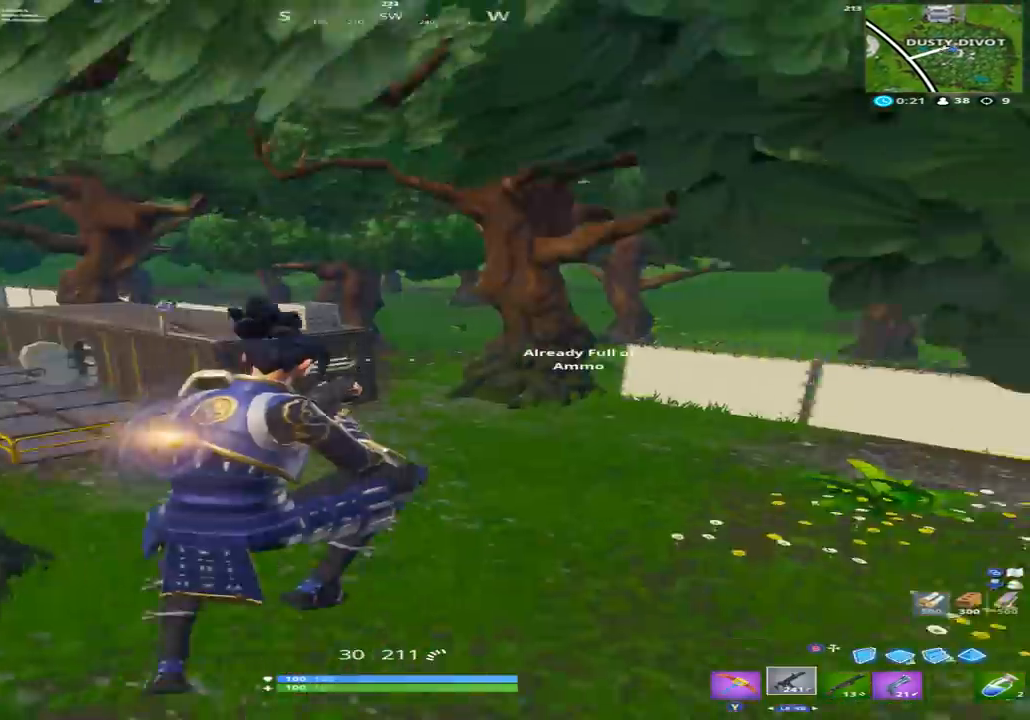
{"dt_ms": 500, "buttons": [], "left_stick": "right", "right_stick": "center", "events": [[33, "left_stick", "up-right"], [67, "right_stick", "up-left"], [200, "left_stick", "right"], [200, "right_stick", "left"], [367, "right_stick", "center"]]}
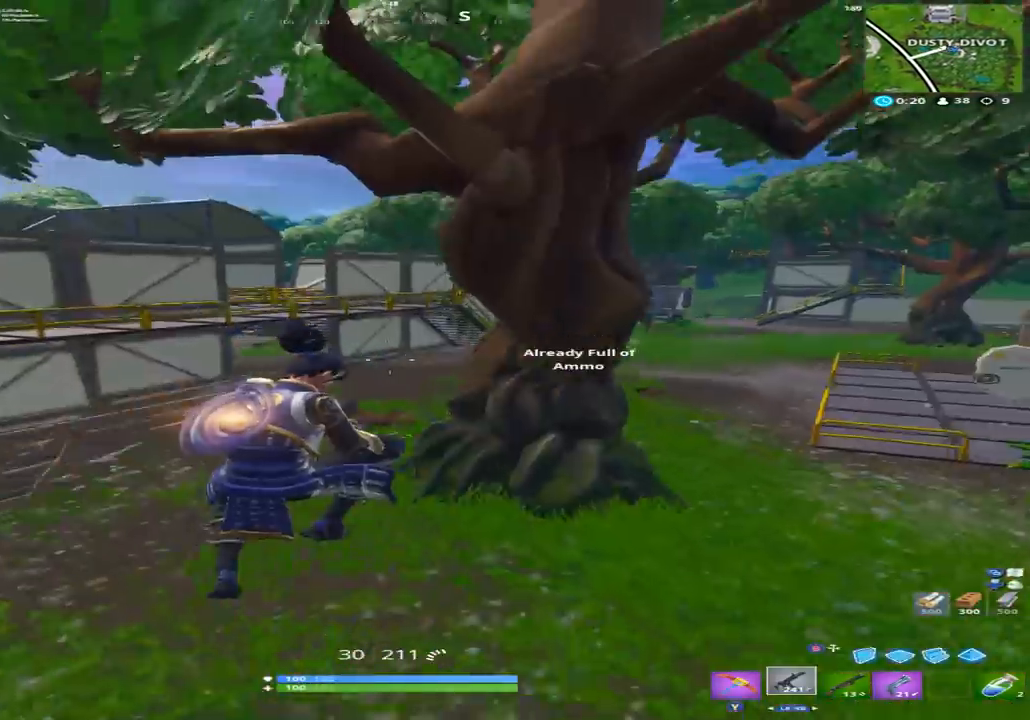
{"dt_ms": 500, "buttons": [], "left_stick": "right", "right_stick": "center", "events": []}
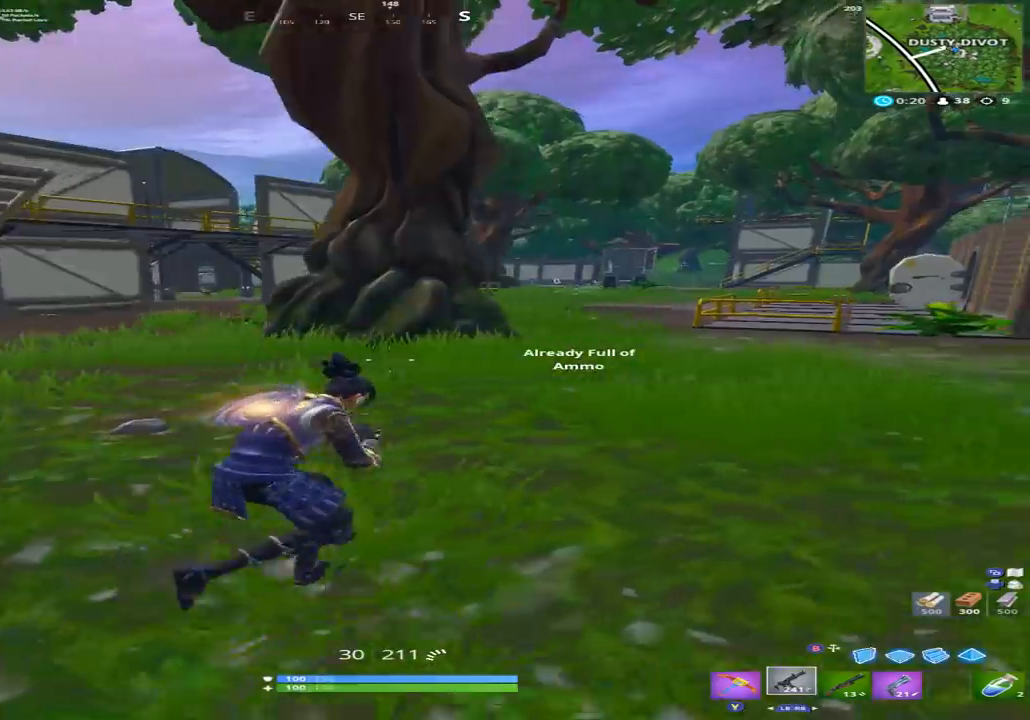
{"dt_ms": 500, "buttons": [], "left_stick": "up-right", "right_stick": "center", "events": [[200, "right_stick", "right"], [367, "left_stick", "up-right"], [433, "right_stick", "center"]]}
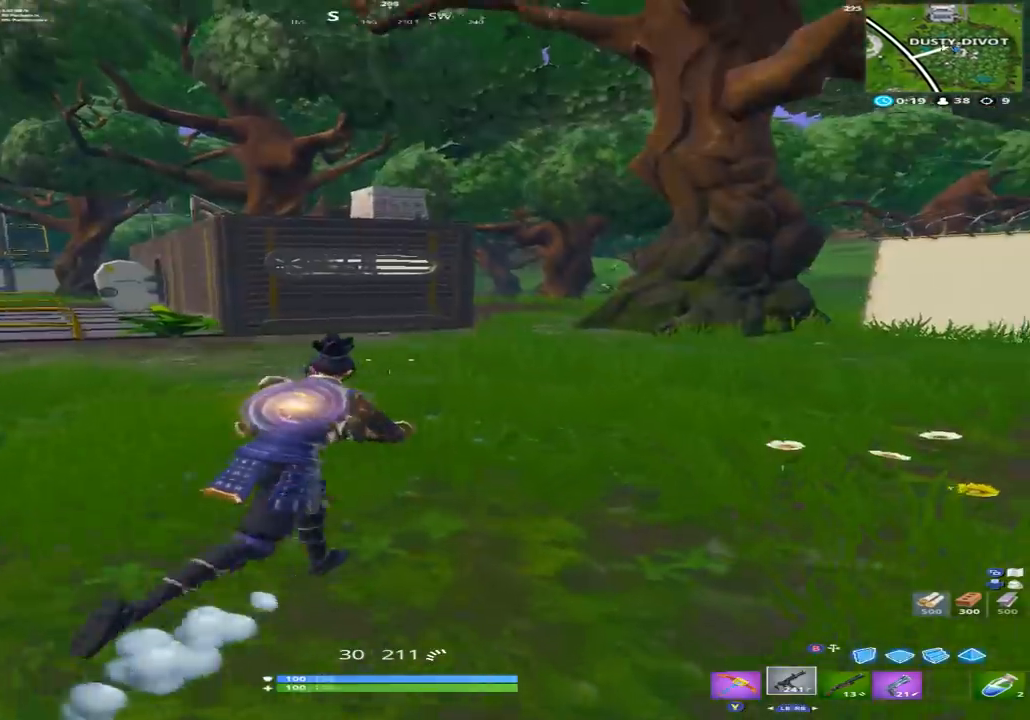
{"dt_ms": 1000, "buttons": [], "left_stick": "up", "right_stick": "center"}
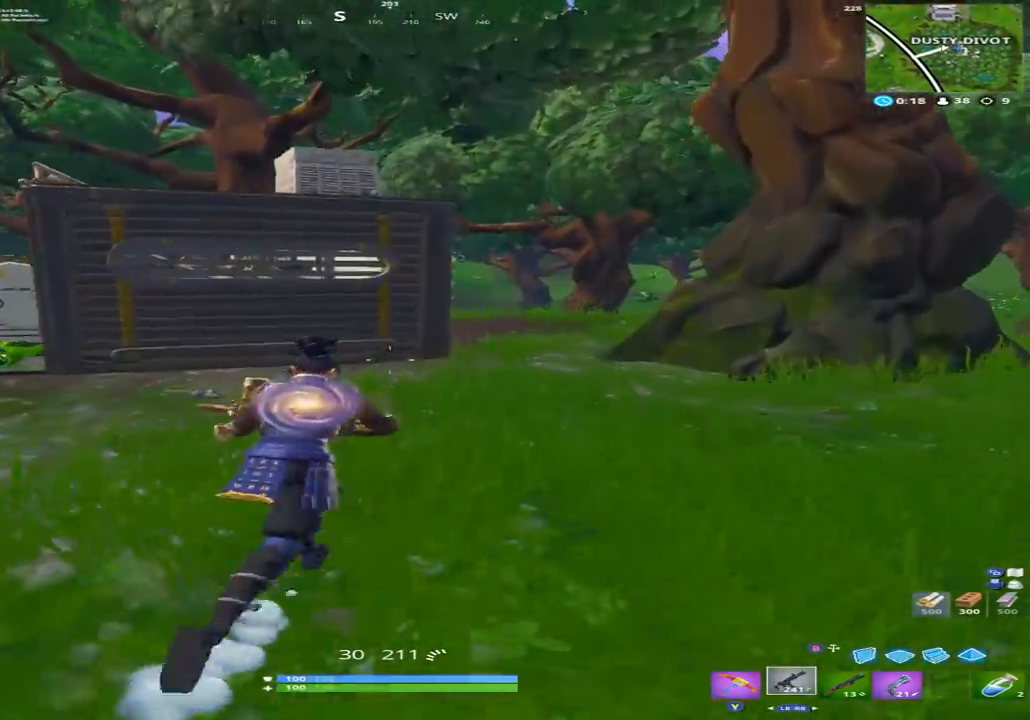
{"dt_ms": 1000, "buttons": [], "left_stick": "up", "right_stick": "center"}
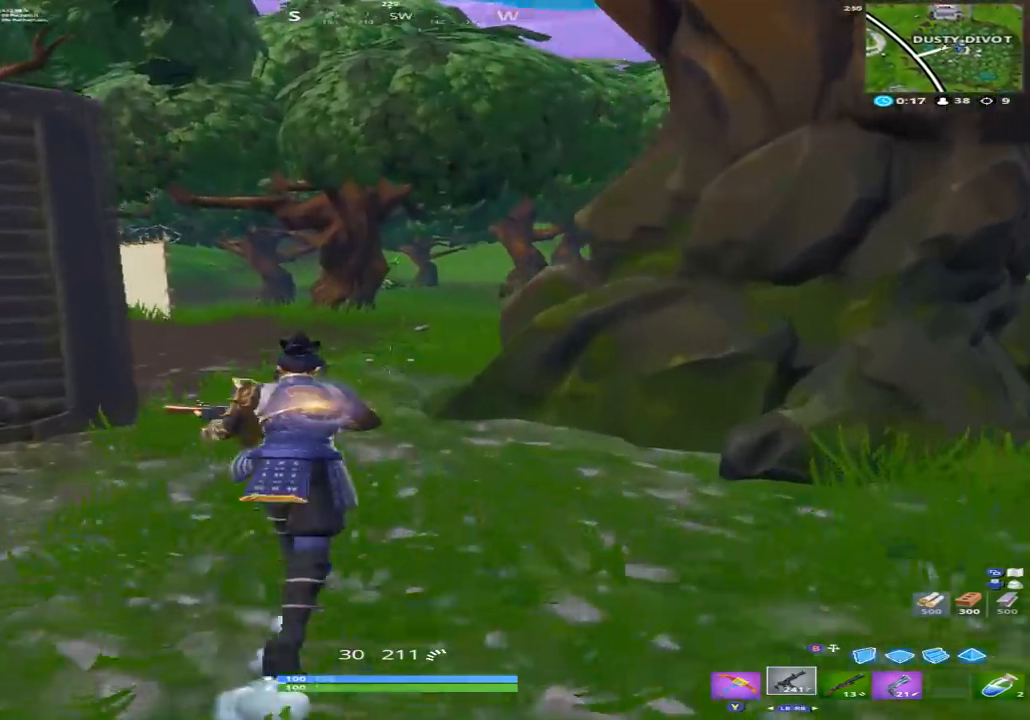
{"dt_ms": 500, "buttons": ["R1", "R2"], "left_stick": "up", "right_stick": "center", "events": [[100, "right_stick", "left"], [300, "right_stick", "center"], [467, "R1", "down"], [467, "R2", "down"]]}
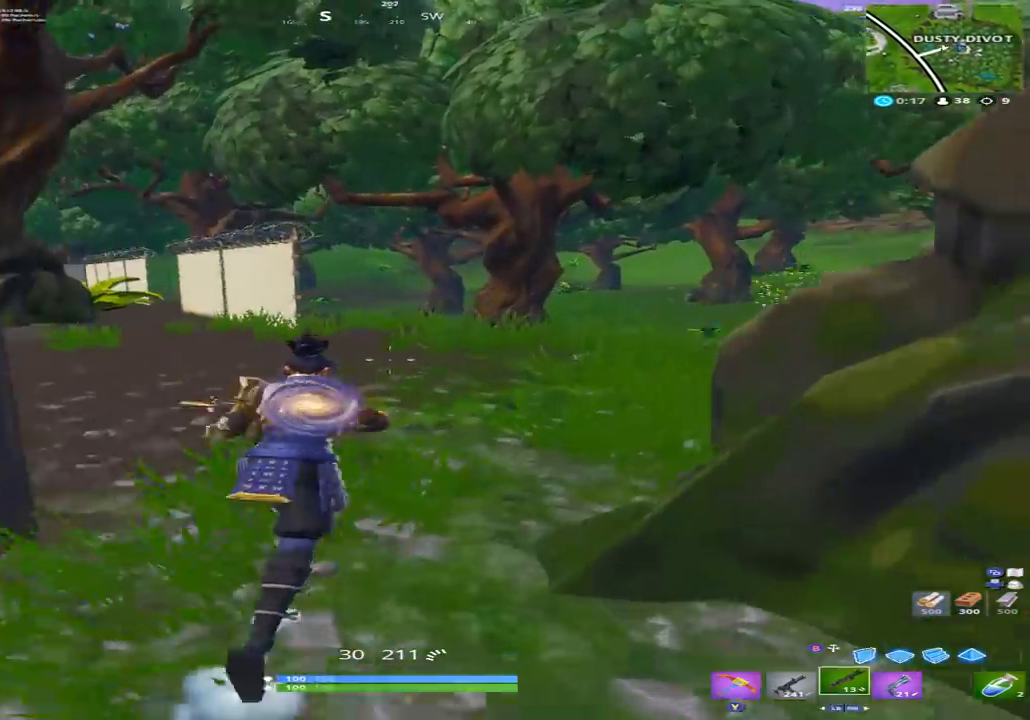
{"dt_ms": 500, "buttons": [], "left_stick": "up", "right_stick": "right", "events": [[100, "R1", "up"], [100, "R2", "up"], [400, "A", "down"], [433, "right_stick", "right"], [500, "A", "up"]]}
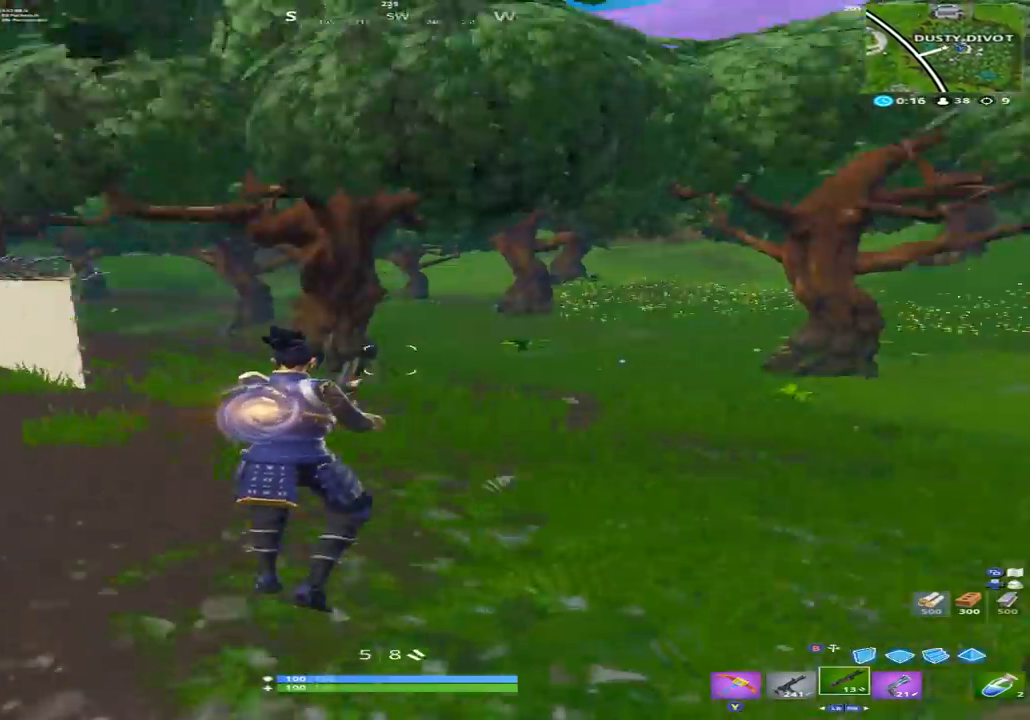
{"dt_ms": 500, "buttons": ["R1"], "left_stick": "up", "right_stick": "left", "events": [[67, "X", "down"], [67, "left_stick", "up-left"], [133, "X", "up"], [167, "right_stick", "center"], [400, "right_stick", "left"], [467, "R1", "down"], [500, "left_stick", "up"]]}
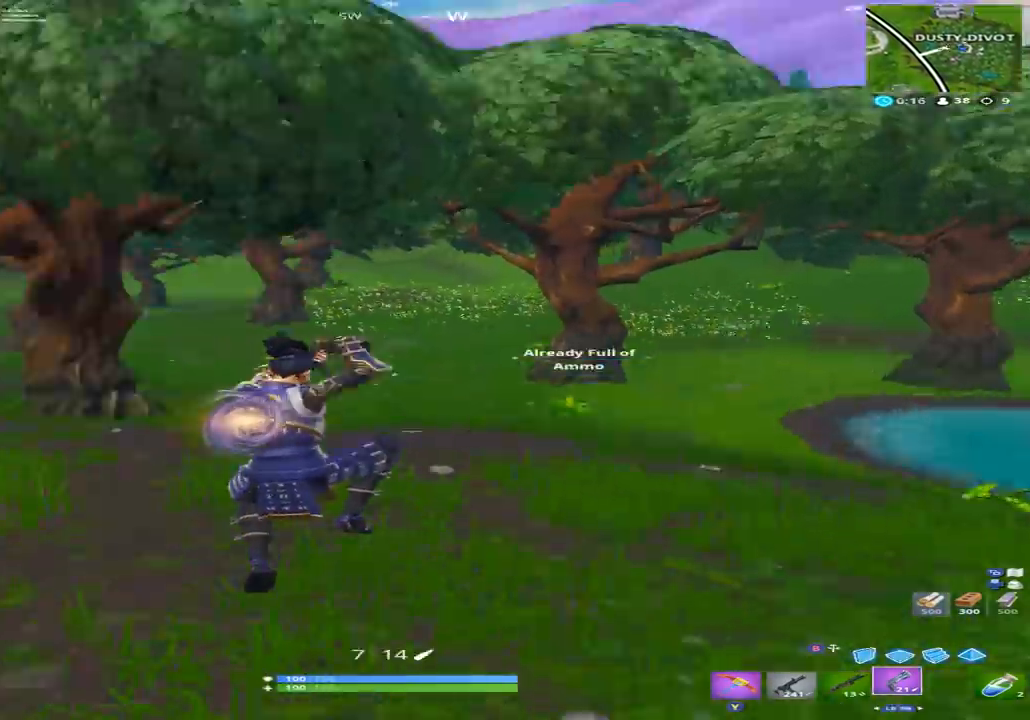
{"dt_ms": 500, "buttons": [], "left_stick": "up-right", "right_stick": "center", "events": [[67, "R1", "up"], [133, "left_stick", "up-right"], [267, "right_stick", "center"], [367, "X", "down"], [433, "X", "up"]]}
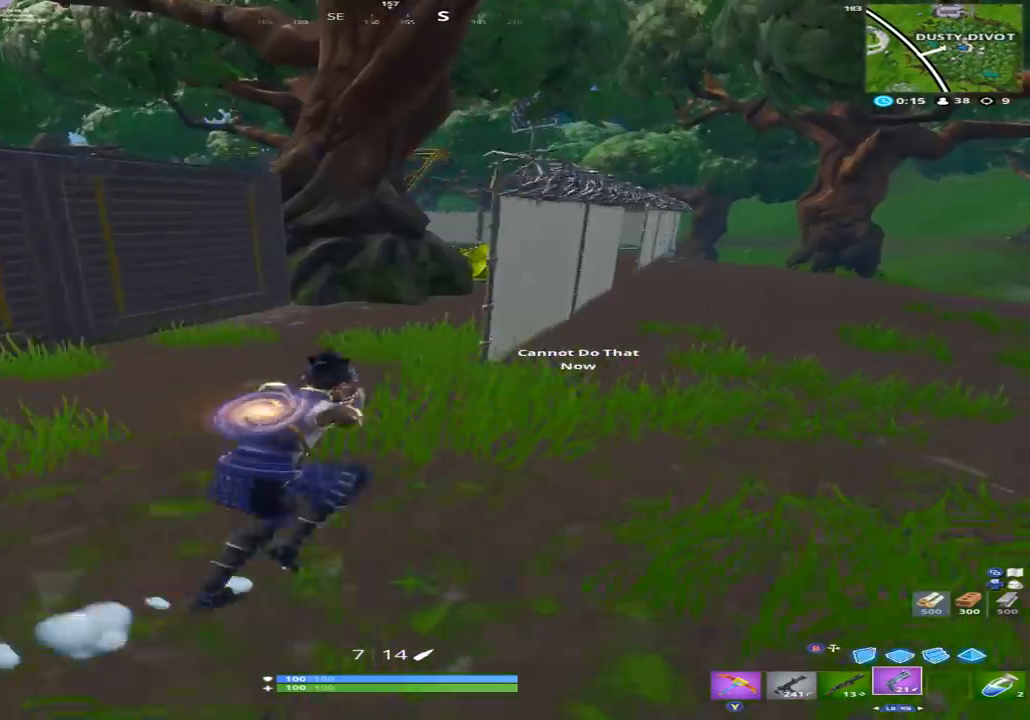
{"dt_ms": 500, "buttons": [], "left_stick": "up", "right_stick": "right", "events": [[33, "X", "down"], [100, "X", "up"], [167, "right_stick", "up-right"], [267, "left_stick", "up"], [300, "right_stick", "right"], [400, "A", "down"], [467, "A", "up"]]}
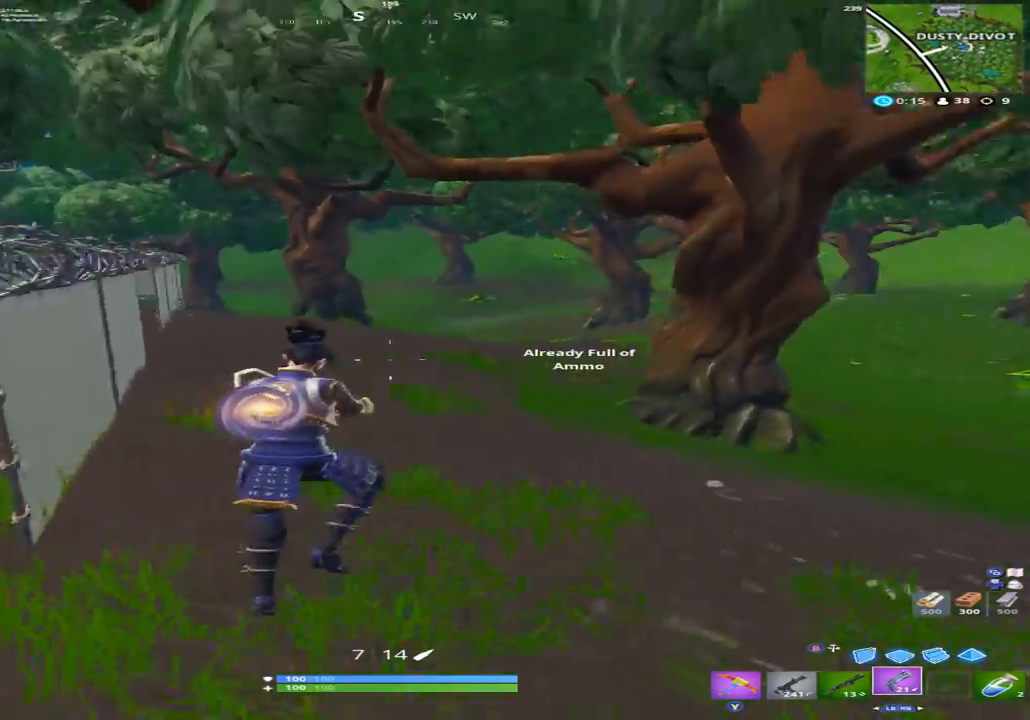
{"dt_ms": 500, "buttons": [], "left_stick": "up-left", "right_stick": "center", "events": [[133, "right_stick", "center"], [400, "left_stick", "up-left"]]}
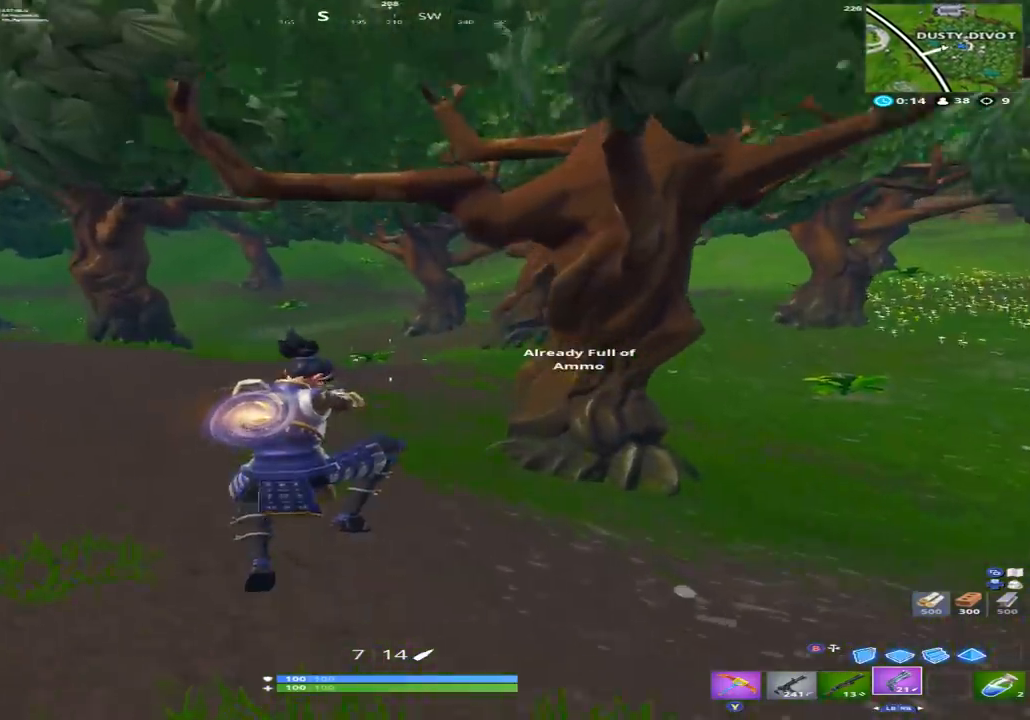
{"dt_ms": 500, "buttons": [], "left_stick": "up-left", "right_stick": "center", "events": []}
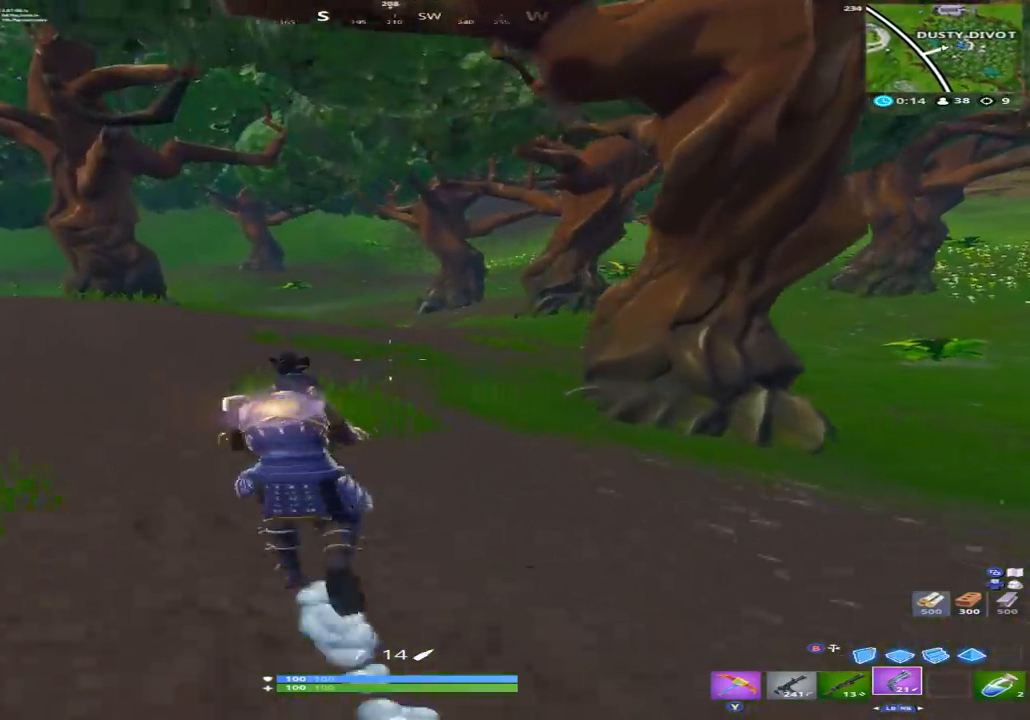
{"dt_ms": 500, "buttons": [], "left_stick": "up-left", "right_stick": "center", "events": []}
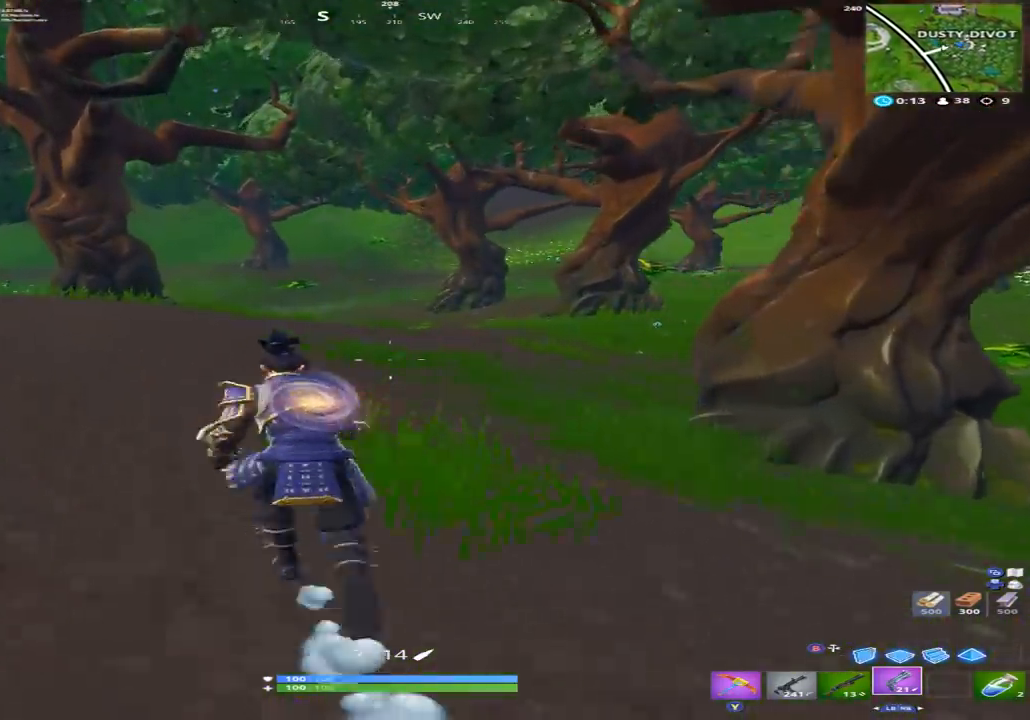
{"dt_ms": 500, "buttons": [], "left_stick": "up", "right_stick": "center", "events": [[300, "left_stick", "up"]]}
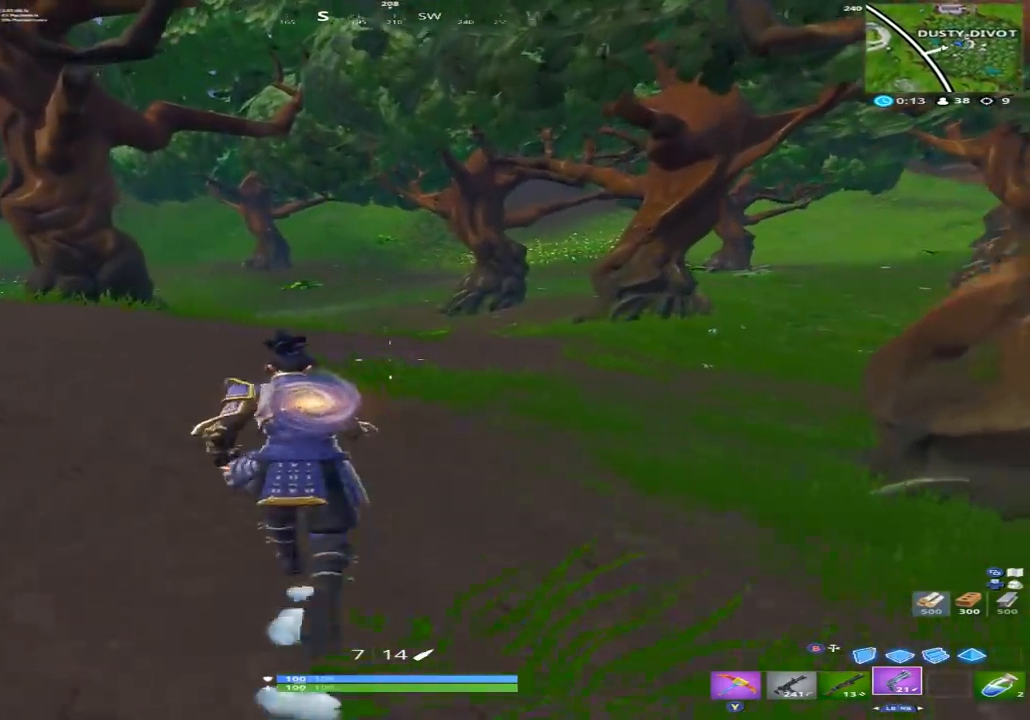
{"dt_ms": 500, "buttons": [], "left_stick": "up-left", "right_stick": "center", "events": [[467, "left_stick", "up-left"]]}
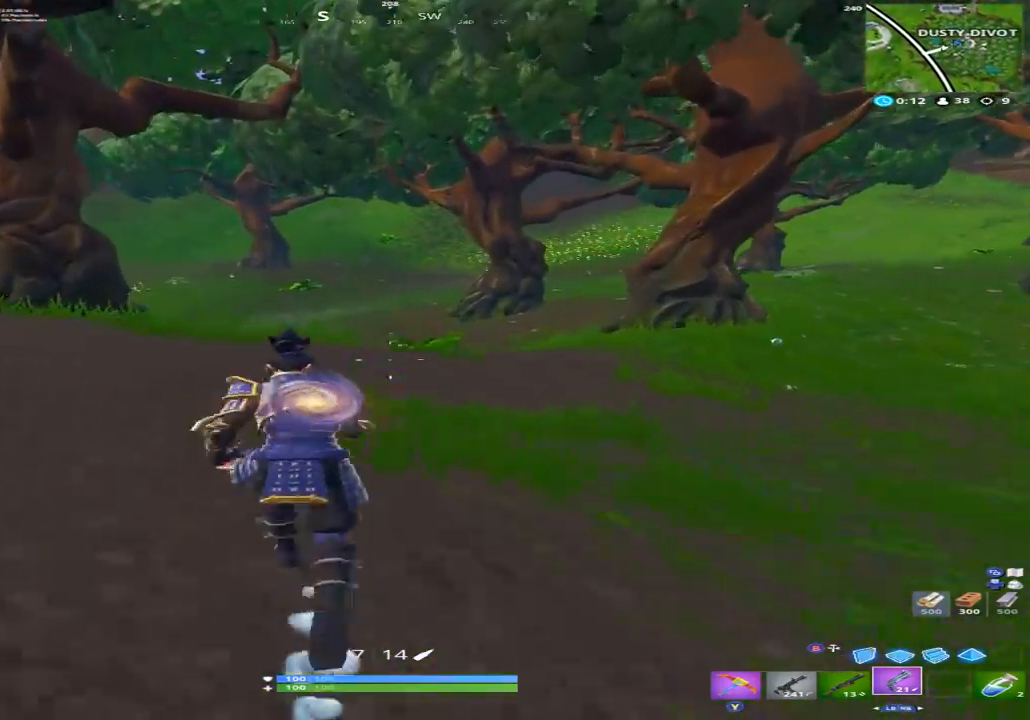
{"dt_ms": 500, "buttons": [], "left_stick": "up", "right_stick": "left", "events": [[267, "left_stick", "up"], [467, "right_stick", "left"]]}